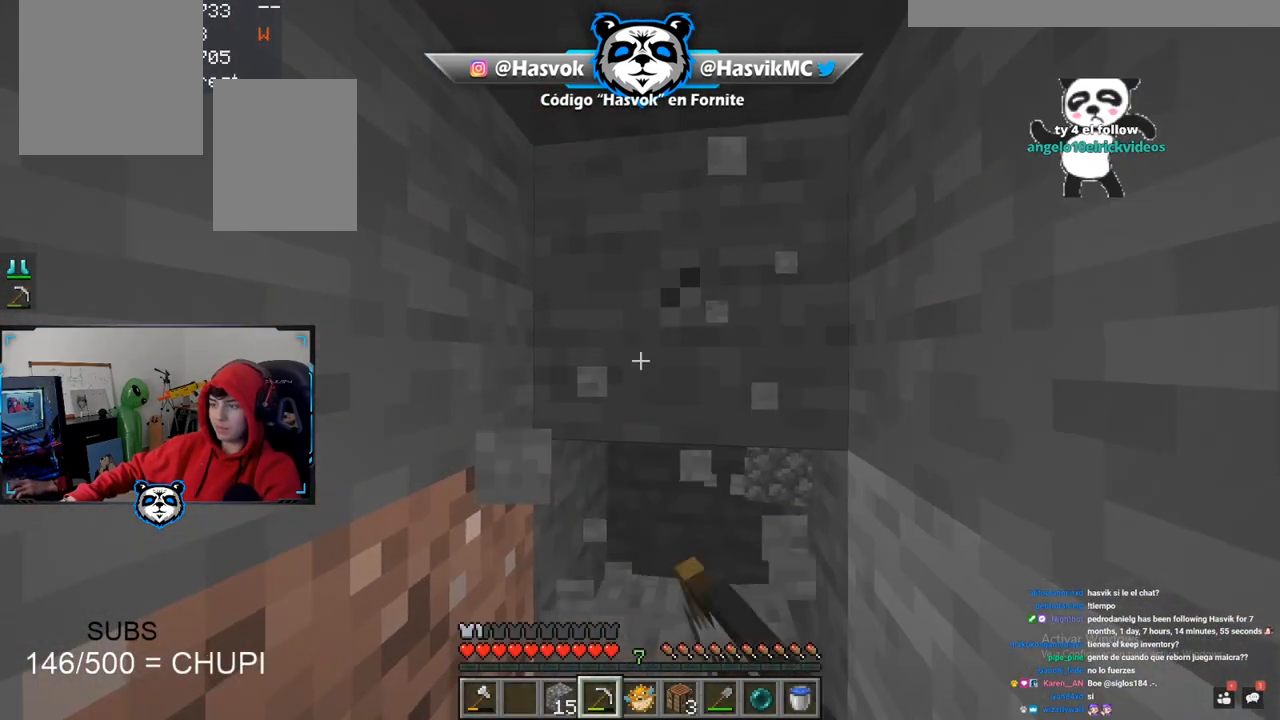
Gameplay with keyboard and mouse; each line is a JSON object with the keys and mouse buttons held at the frame after it. "events" lists presses ("down") and releases ("up") of "a", "d", "s", "space", "w", "mouse_left" and "mouse_right" between this image and that frame as [ms after this image, input, new state], when the widget could be followed in between. "mouse_left", "mouse_right" = the "left", "right" buttons of the "mouse" list. No other keys are recorded. Fast repeated clicks can show as one long hold. Mouse movement is not recorded.
{"keys": ["w"], "mouse": ["left"], "events": [[50, "w", "down"], [217, "w", "up"], [283, "w", "down"]]}
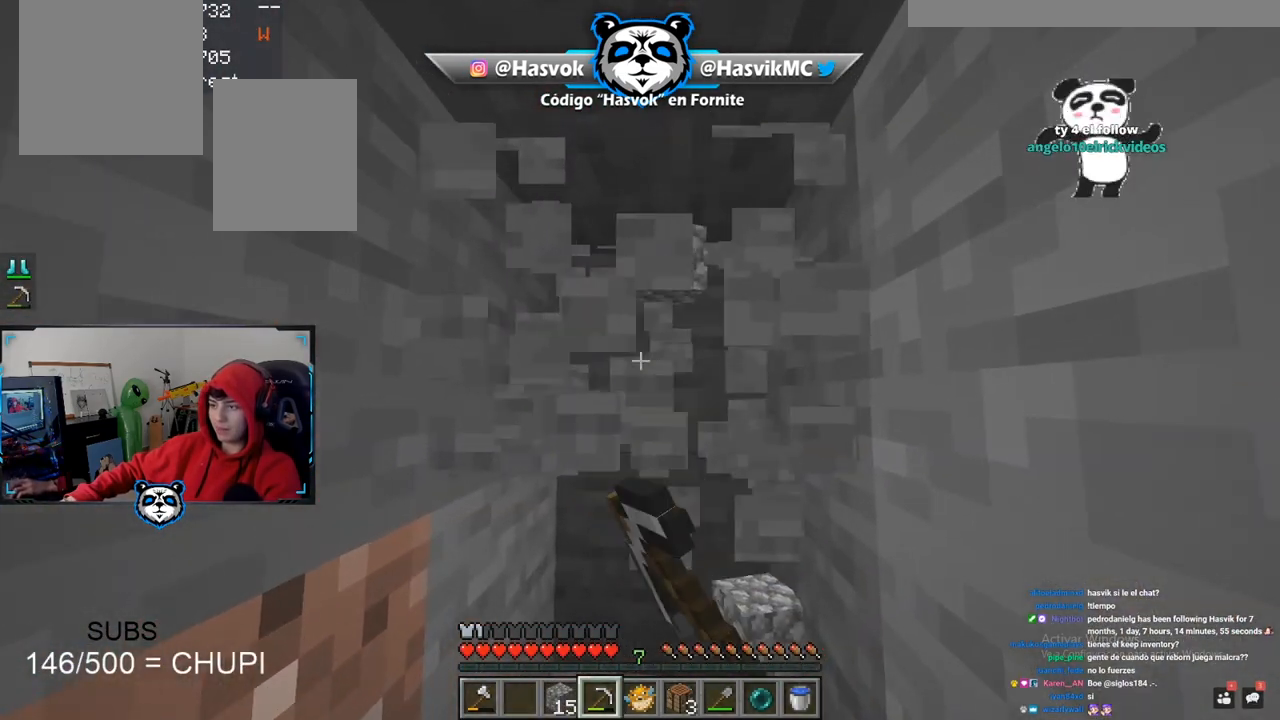
{"keys": ["w"], "mouse": ["left"], "events": [[134, "w", "up"], [200, "w", "down"]]}
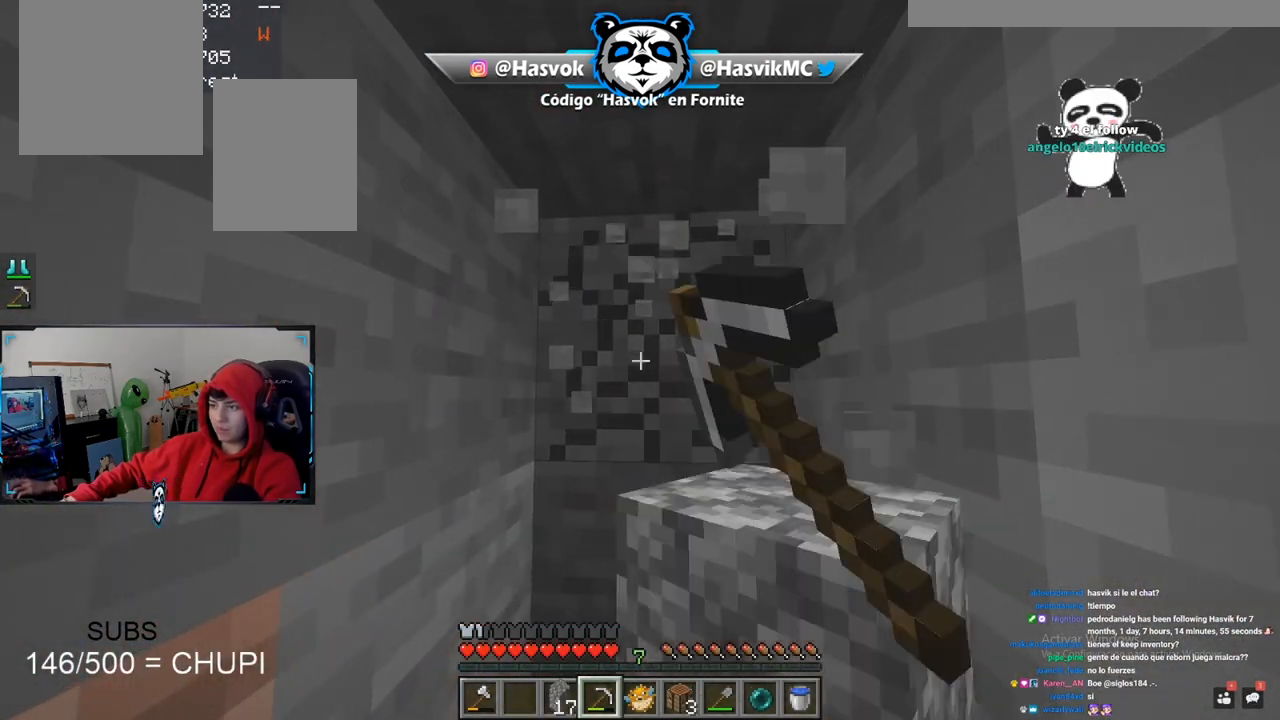
{"keys": [], "mouse": ["left"], "events": [[250, "w", "up"]]}
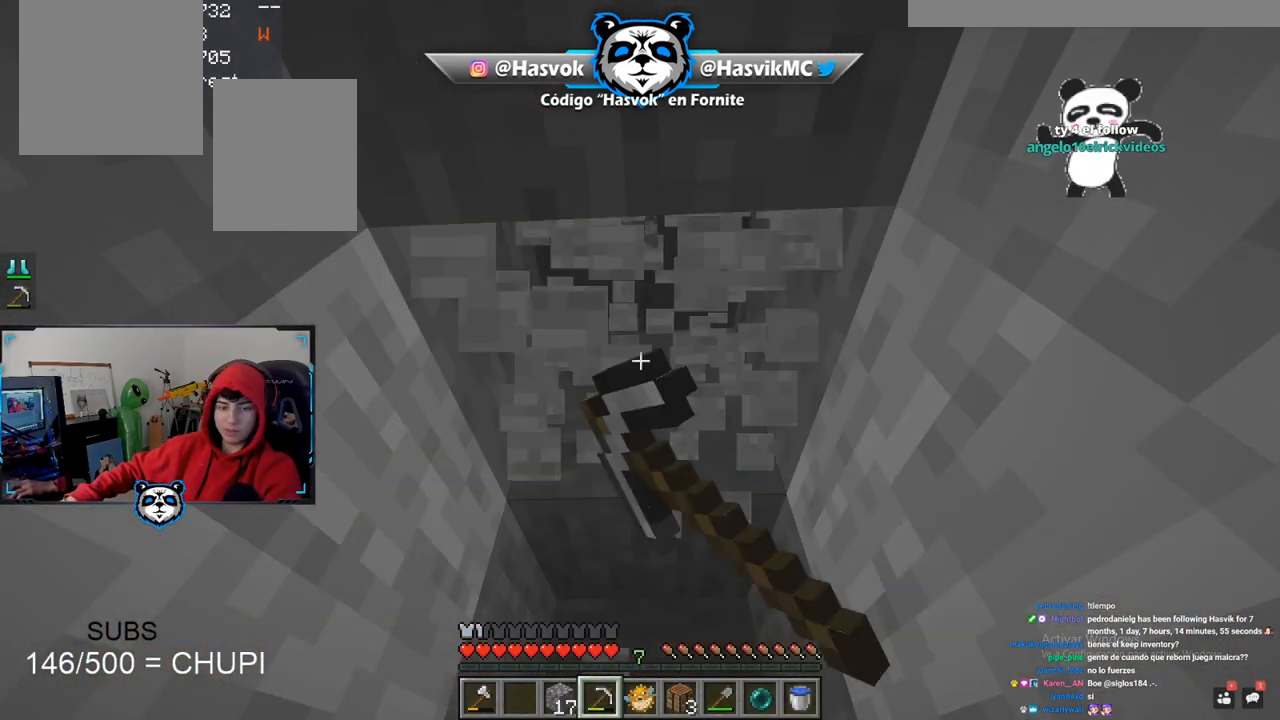
{"keys": ["w"], "mouse": ["left"], "events": [[117, "w", "down"], [367, "w", "up"], [451, "w", "down"]]}
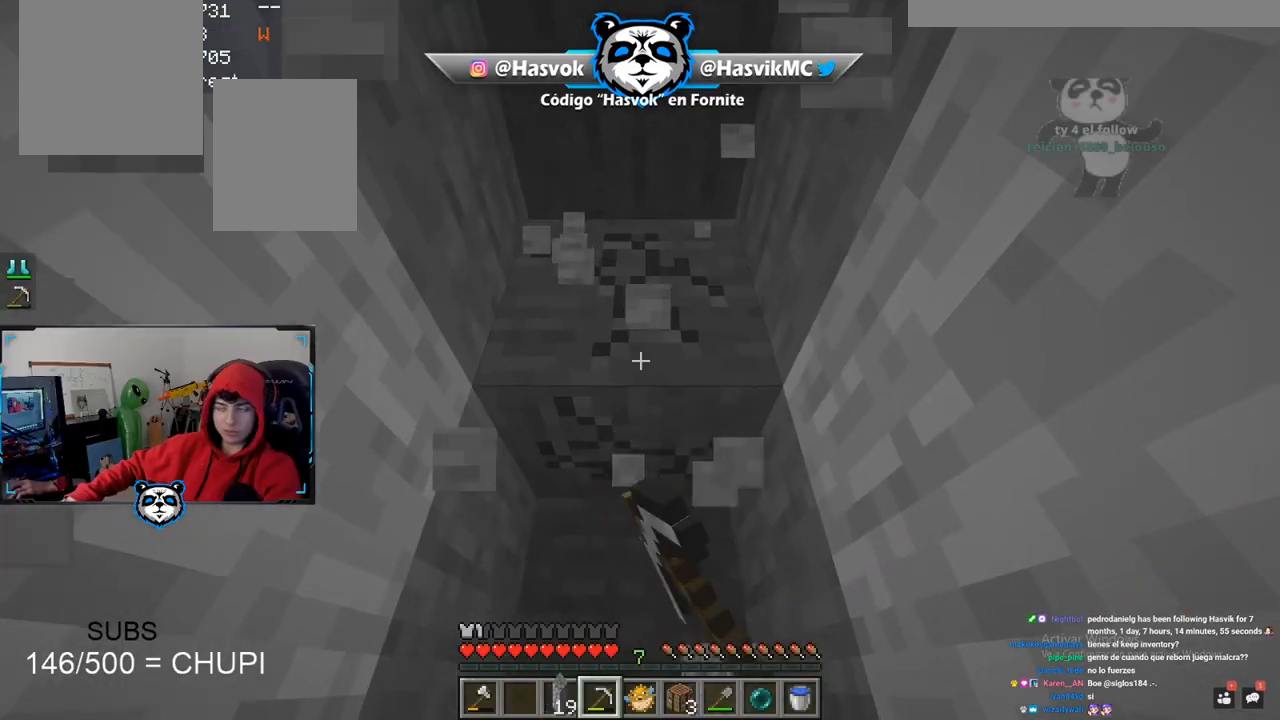
{"keys": ["space", "w"], "mouse": ["left"], "events": [[167, "w", "up"], [217, "d", "down"], [300, "w", "down"], [367, "a", "down"], [367, "d", "up"], [367, "space", "down"], [467, "a", "up"]]}
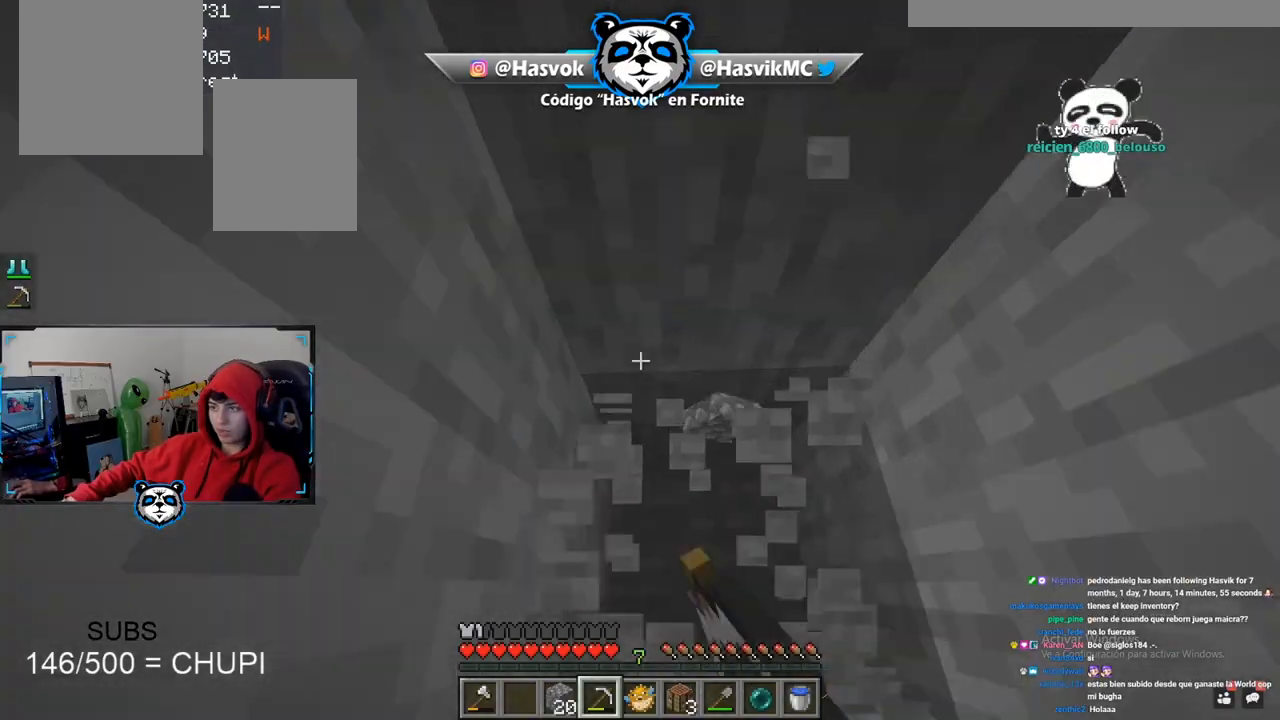
{"keys": ["d"], "mouse": ["left"], "events": [[117, "d", "down"], [117, "space", "up"], [200, "w", "up"]]}
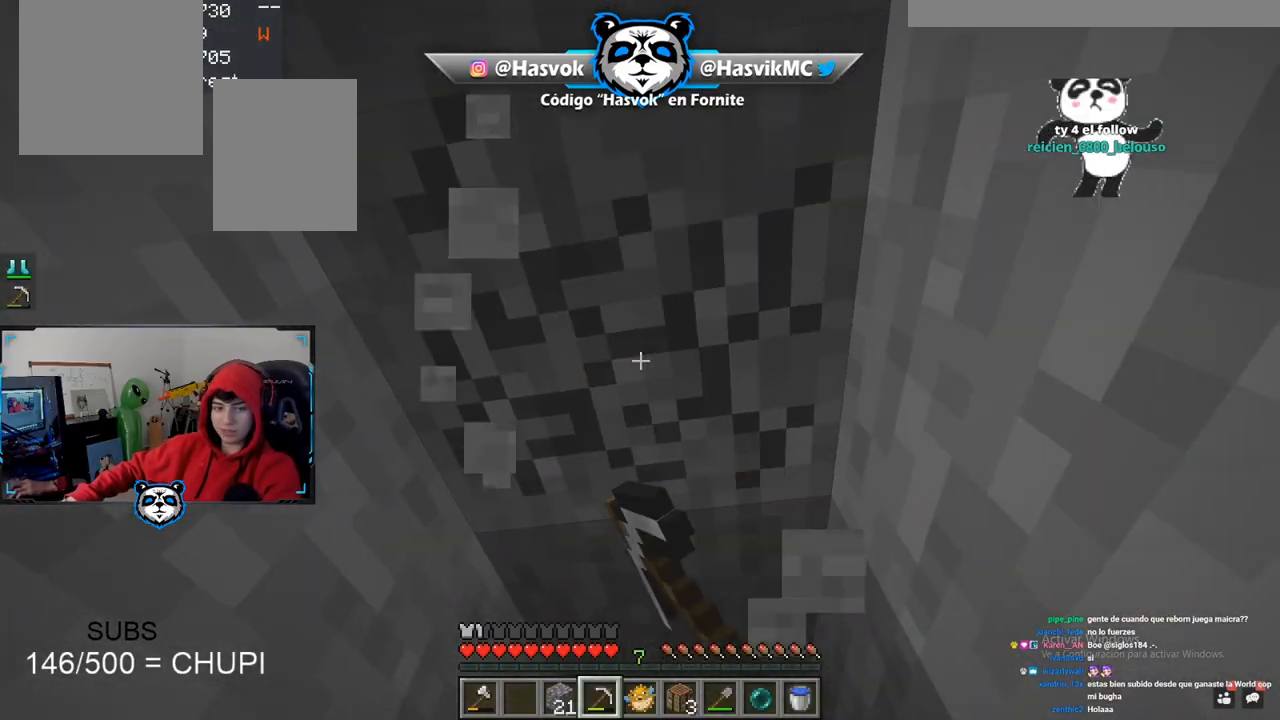
{"keys": ["w"], "mouse": ["left"], "events": [[16, "d", "up"], [250, "w", "down"]]}
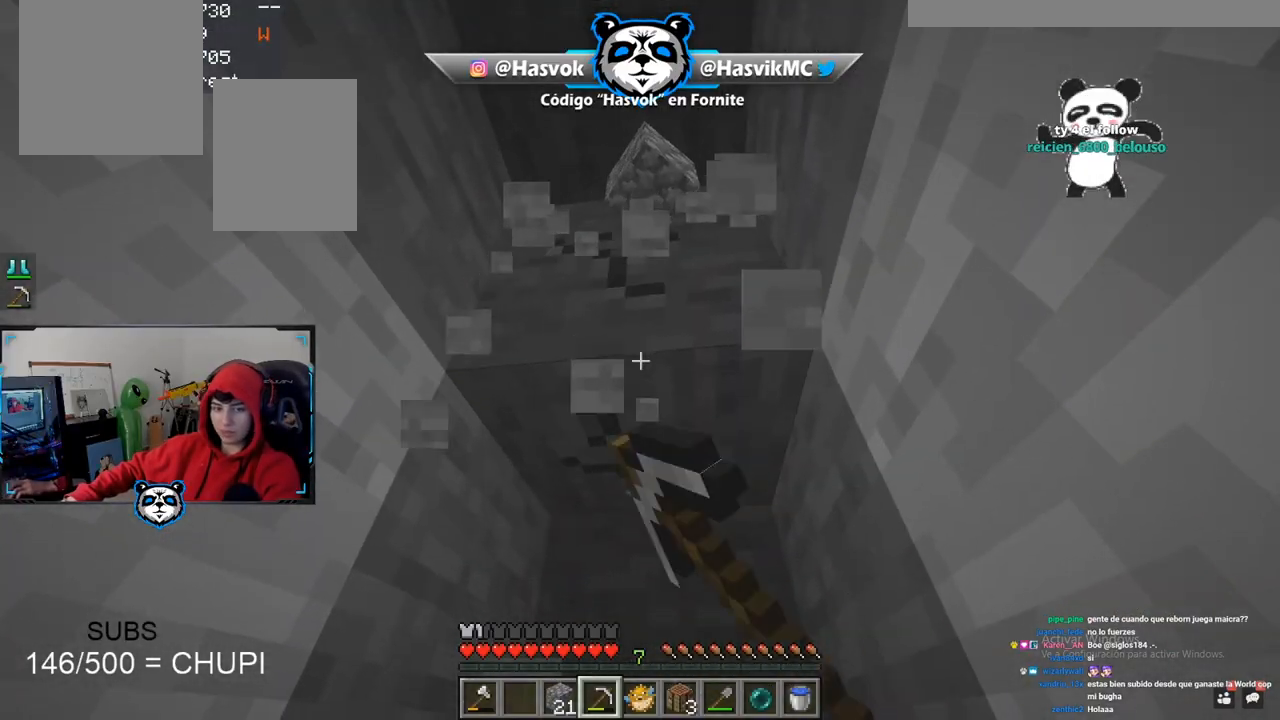
{"keys": ["d", "s"], "mouse": [], "events": [[200, "w", "up"], [251, "w", "down"], [317, "d", "down"], [317, "mouse_left", "up"], [317, "s", "down"], [317, "w", "up"]]}
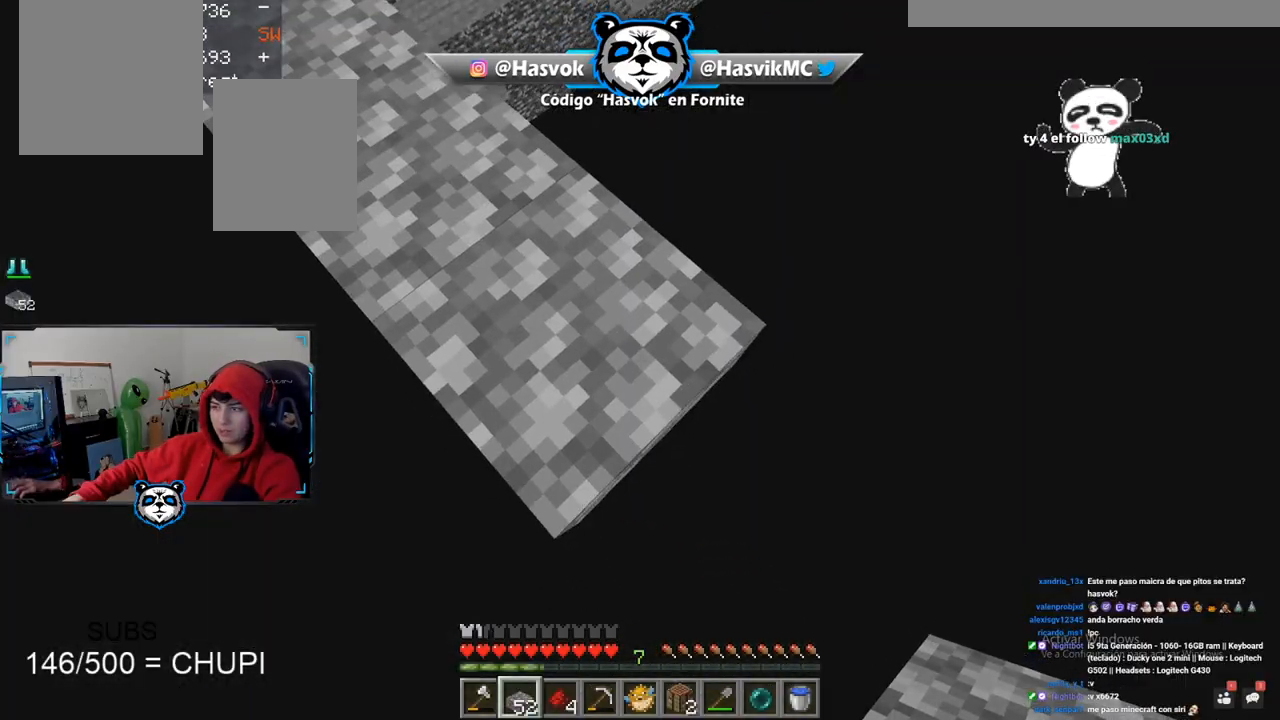
{"keys": ["d", "s"], "mouse": [], "events": [[183, "mouse_right", "down"], [317, "mouse_right", "up"]]}
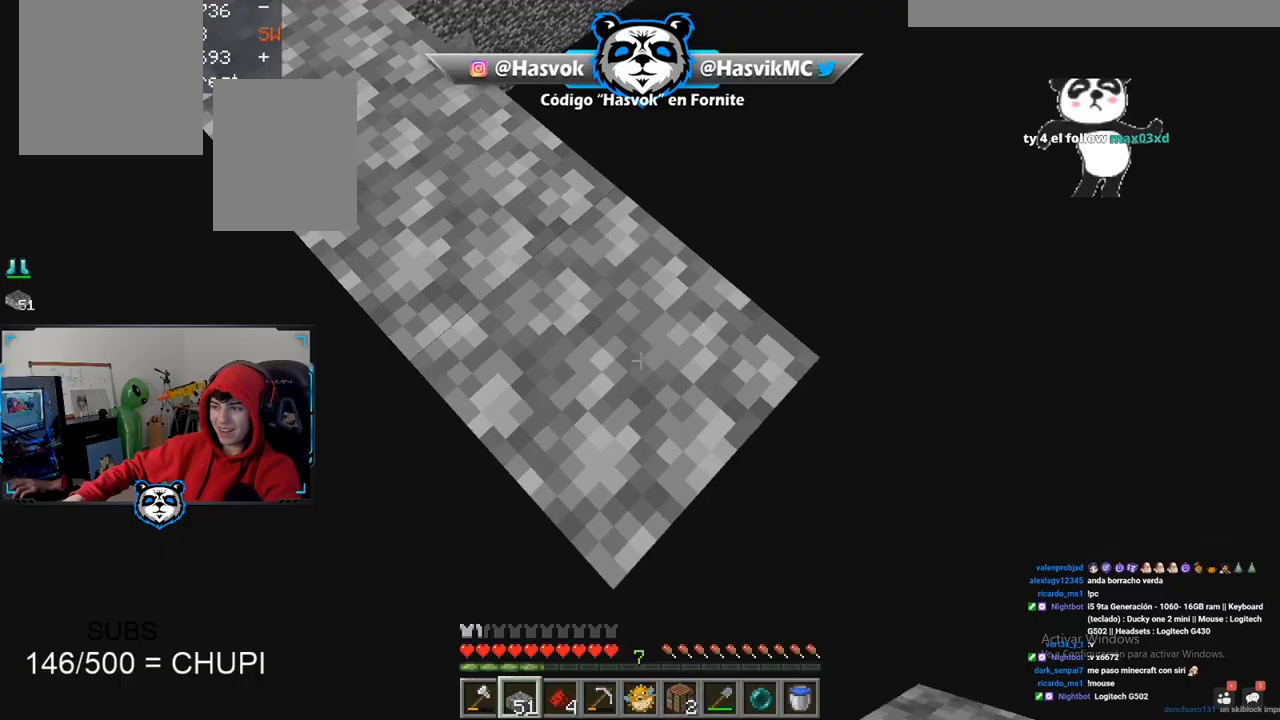
{"keys": ["d", "s"], "mouse": [], "events": [[301, "mouse_right", "down"], [451, "mouse_right", "up"]]}
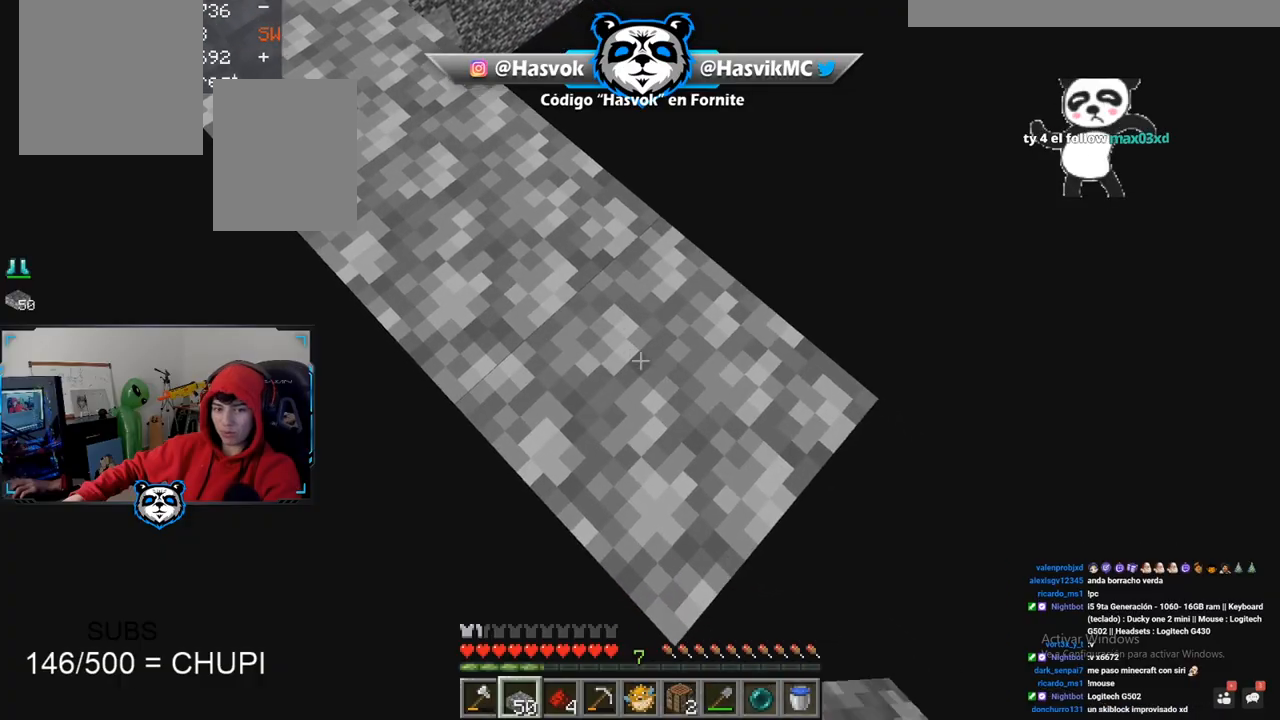
{"keys": ["d", "s"], "mouse": ["right"], "events": [[450, "mouse_right", "down"]]}
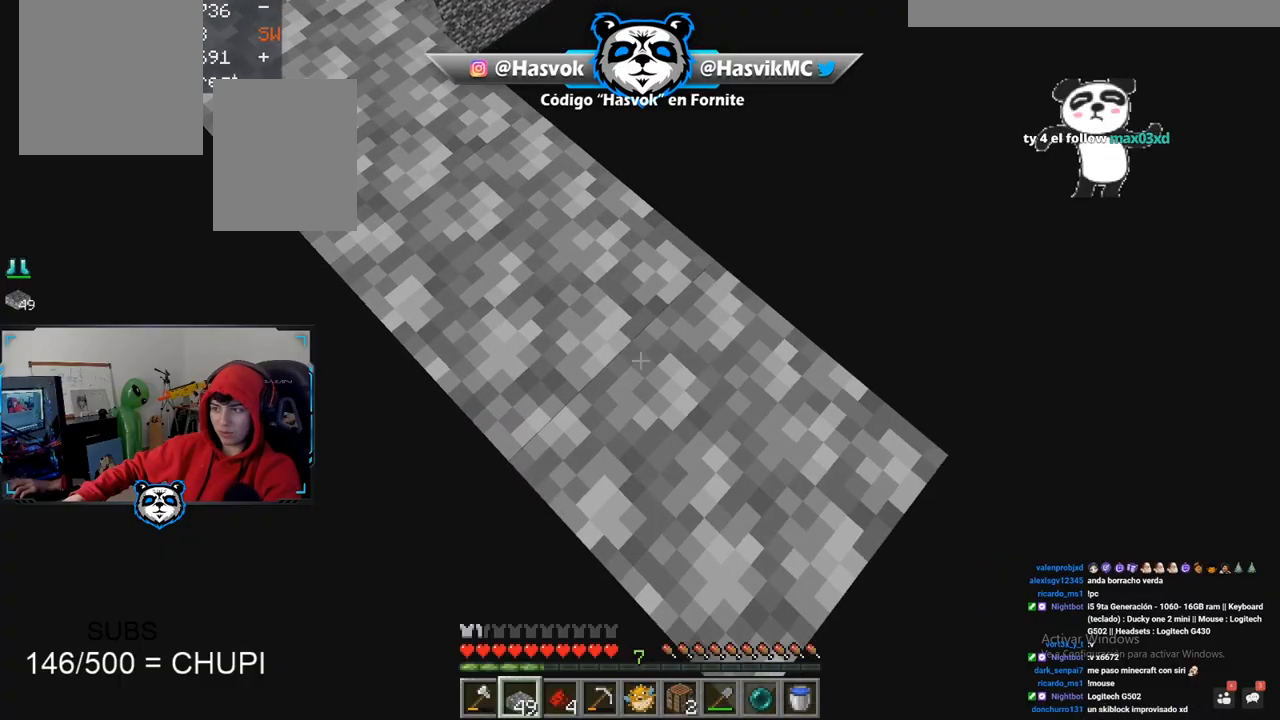
{"keys": ["d", "s"], "mouse": [], "events": [[150, "mouse_right", "up"], [200, "mouse_right", "down"], [334, "mouse_right", "up"]]}
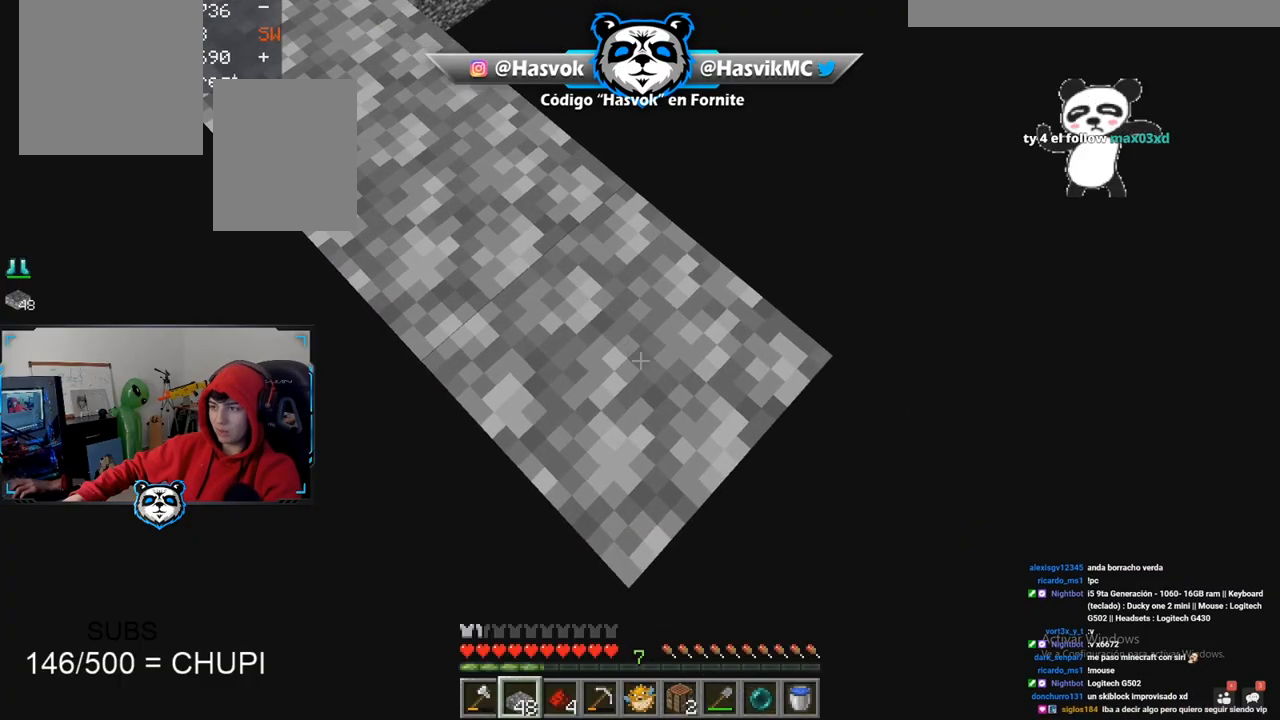
{"keys": ["d", "s"], "mouse": [], "events": [[350, "mouse_right", "down"], [484, "mouse_right", "up"]]}
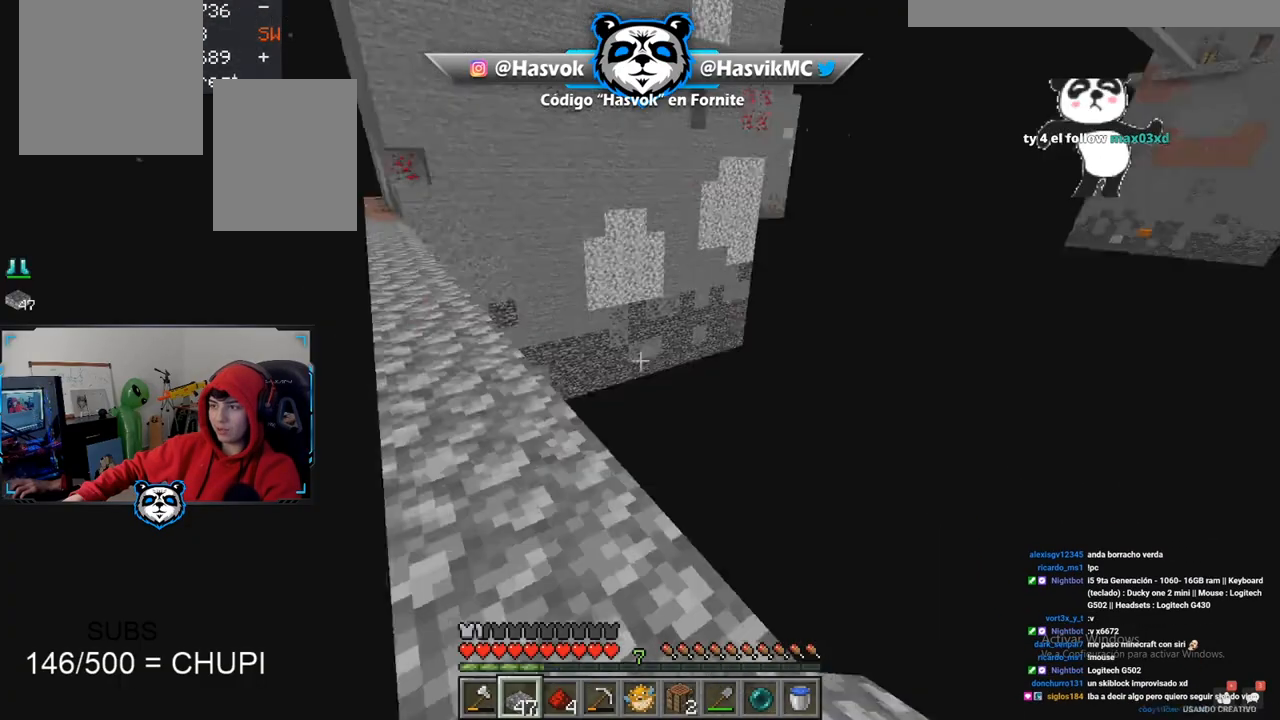
{"keys": [], "mouse": [], "events": [[100, "d", "up"], [117, "s", "up"]]}
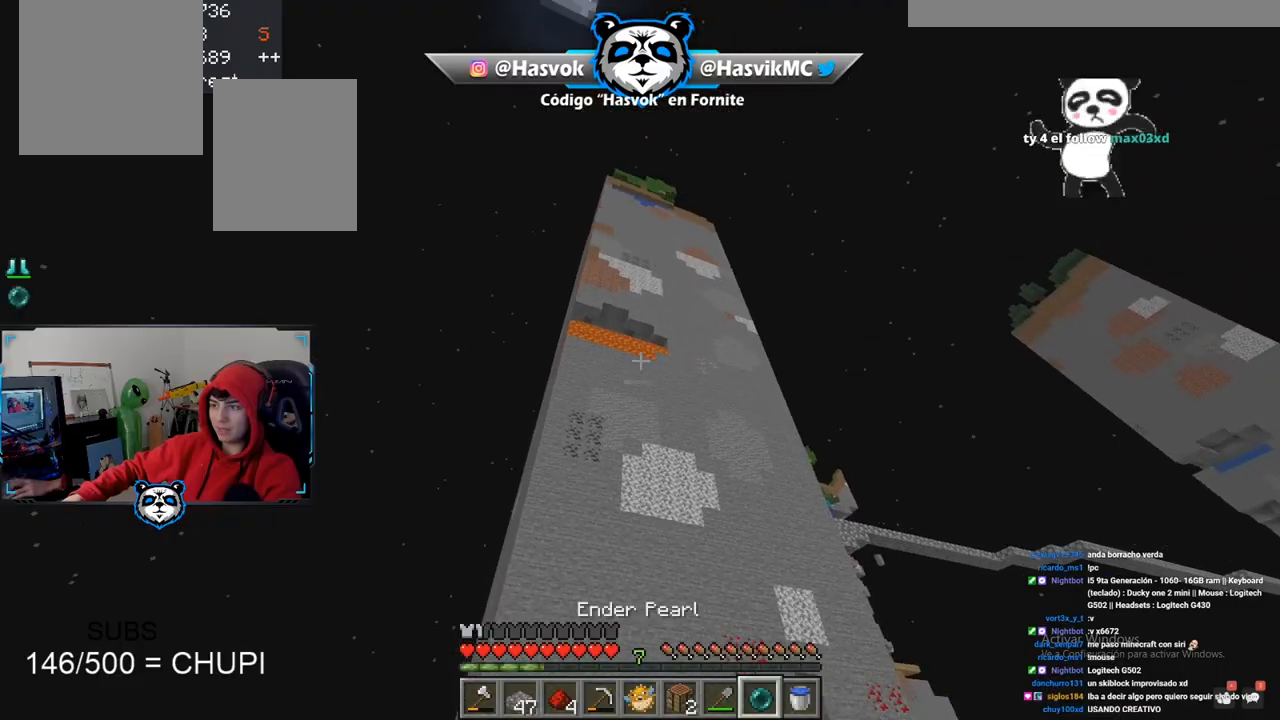
{"keys": [], "mouse": [], "events": []}
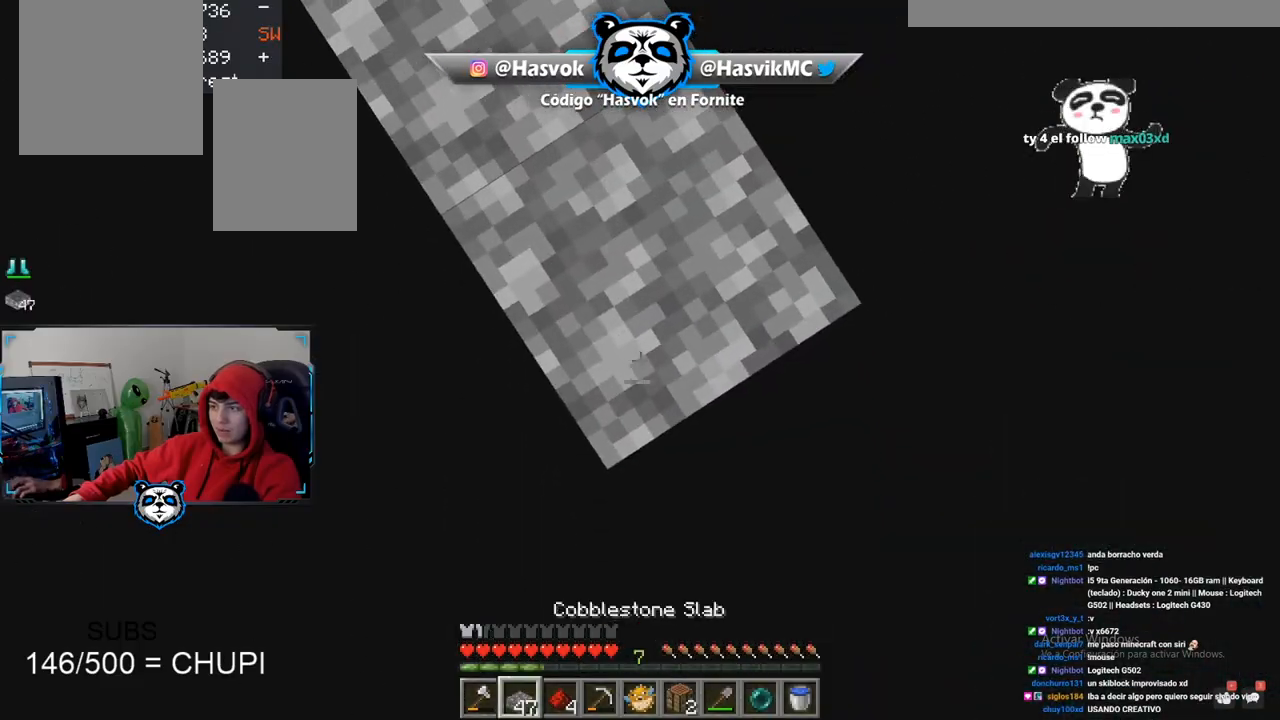
{"keys": ["d", "s"], "mouse": [], "events": [[100, "s", "down"], [150, "d", "down"]]}
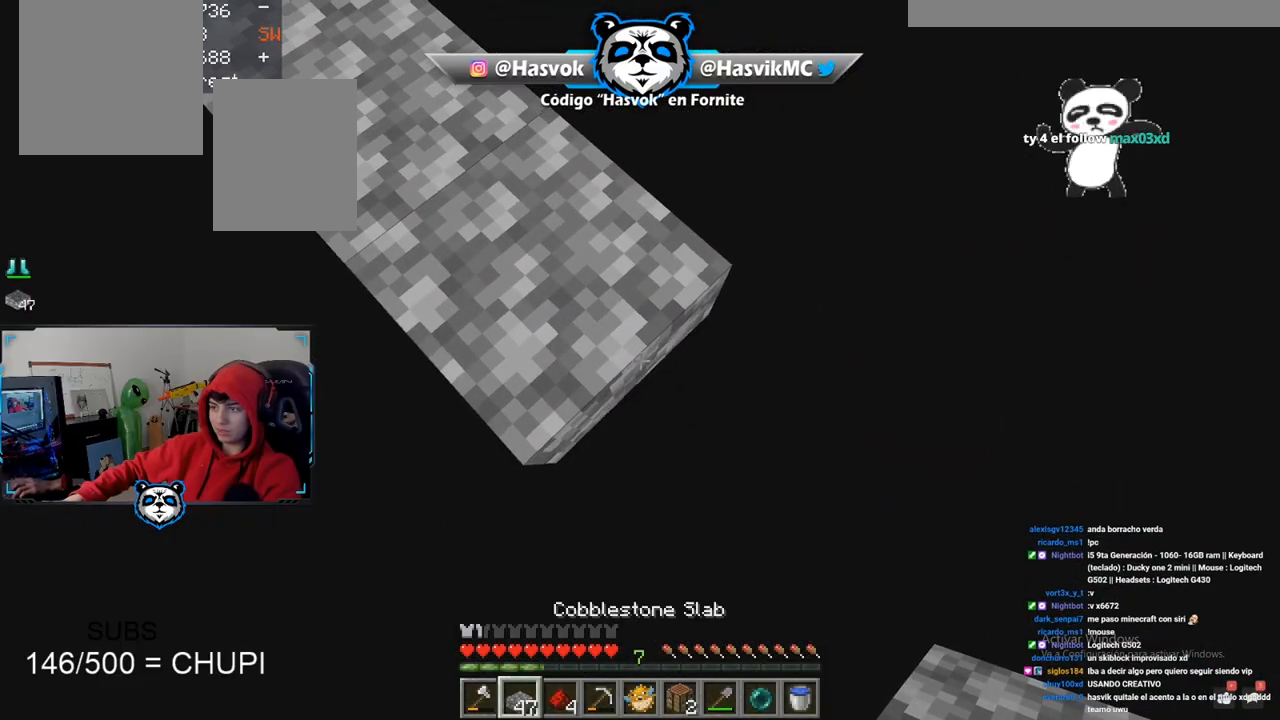
{"keys": [], "mouse": [], "events": [[100, "mouse_right", "down"], [117, "d", "up"], [183, "s", "up"], [450, "mouse_right", "up"]]}
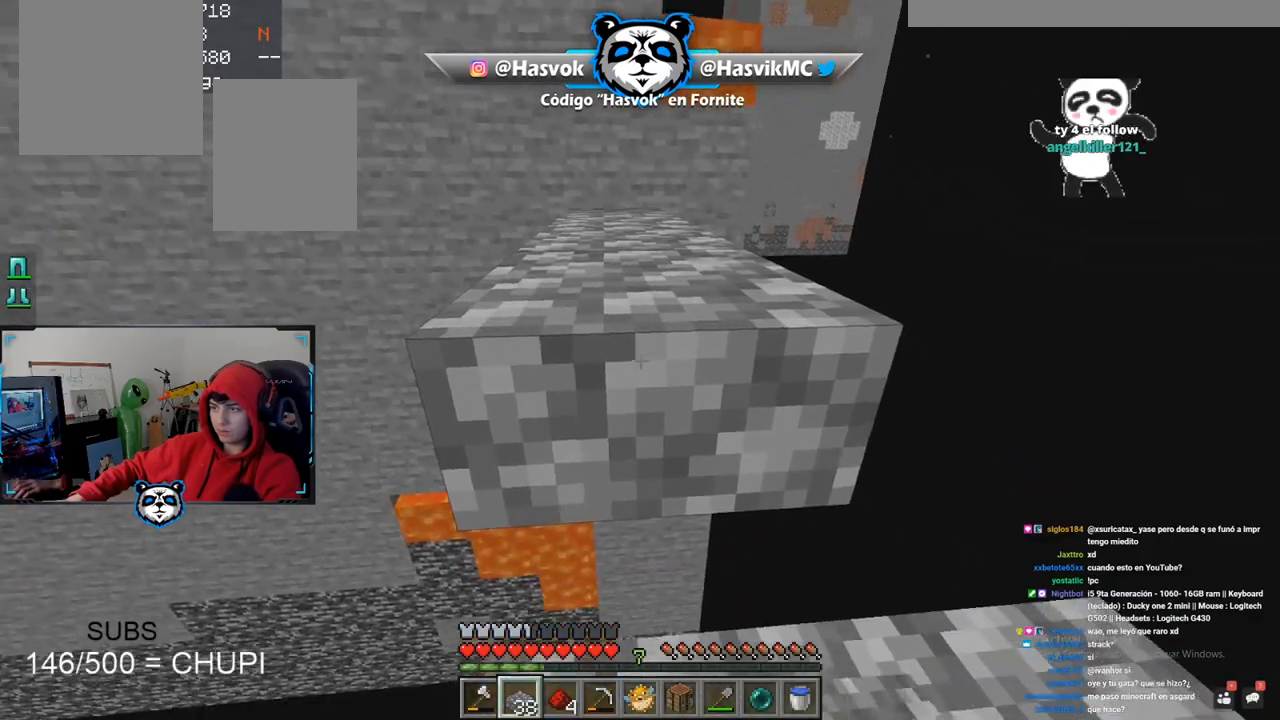
{"keys": ["space", "w"], "mouse": [], "events": [[117, "w", "down"], [200, "mouse_right", "down"], [351, "mouse_right", "up"], [451, "space", "down"]]}
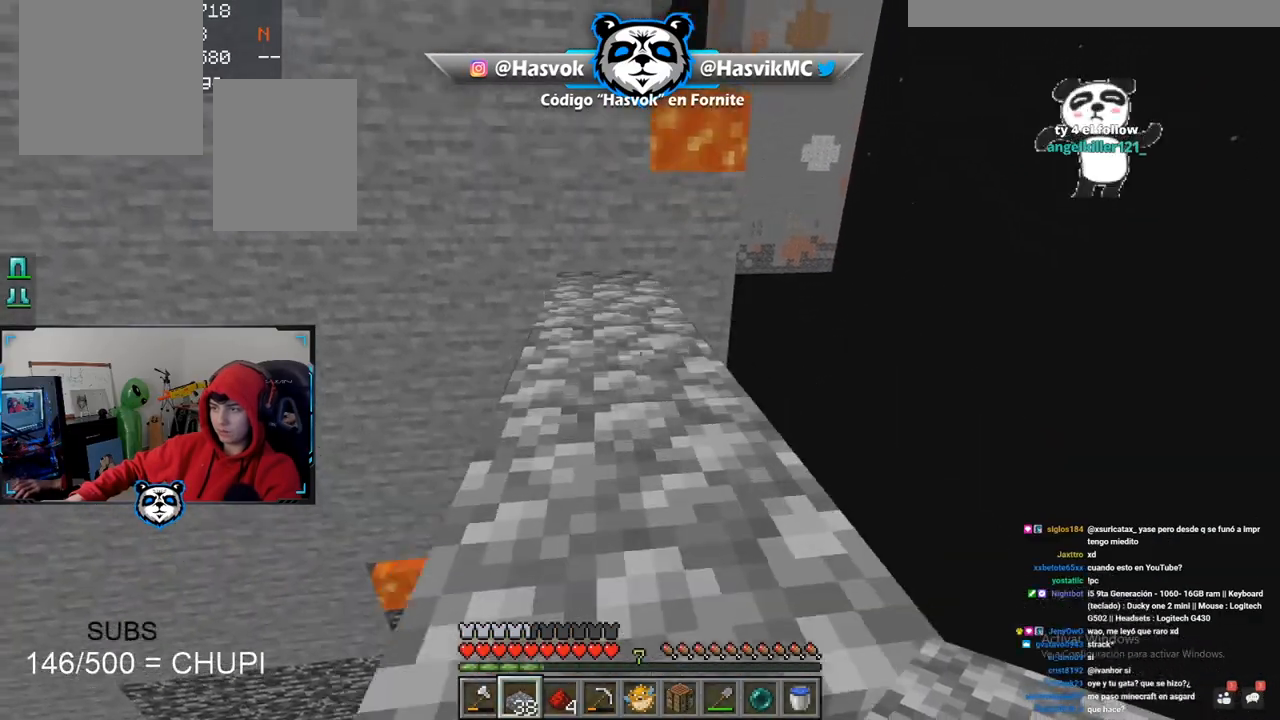
{"keys": ["w"], "mouse": [], "events": [[183, "space", "up"]]}
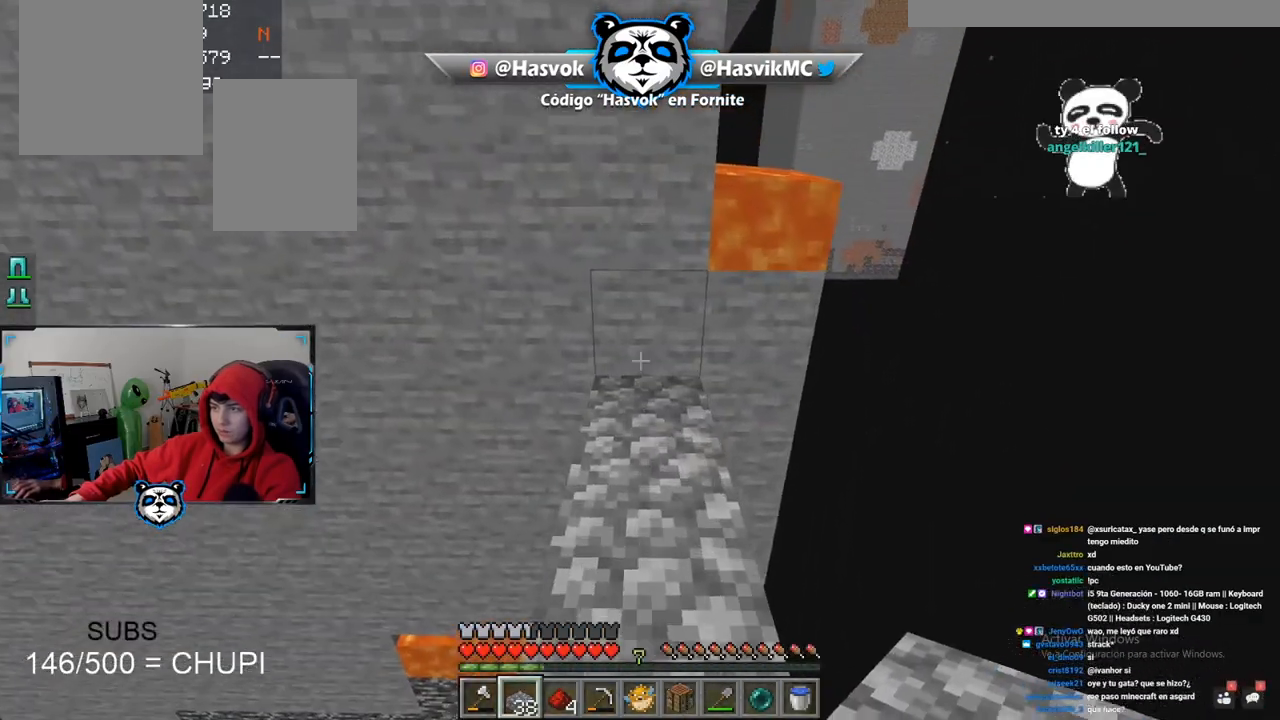
{"keys": ["d", "w"], "mouse": [], "events": [[184, "d", "down"]]}
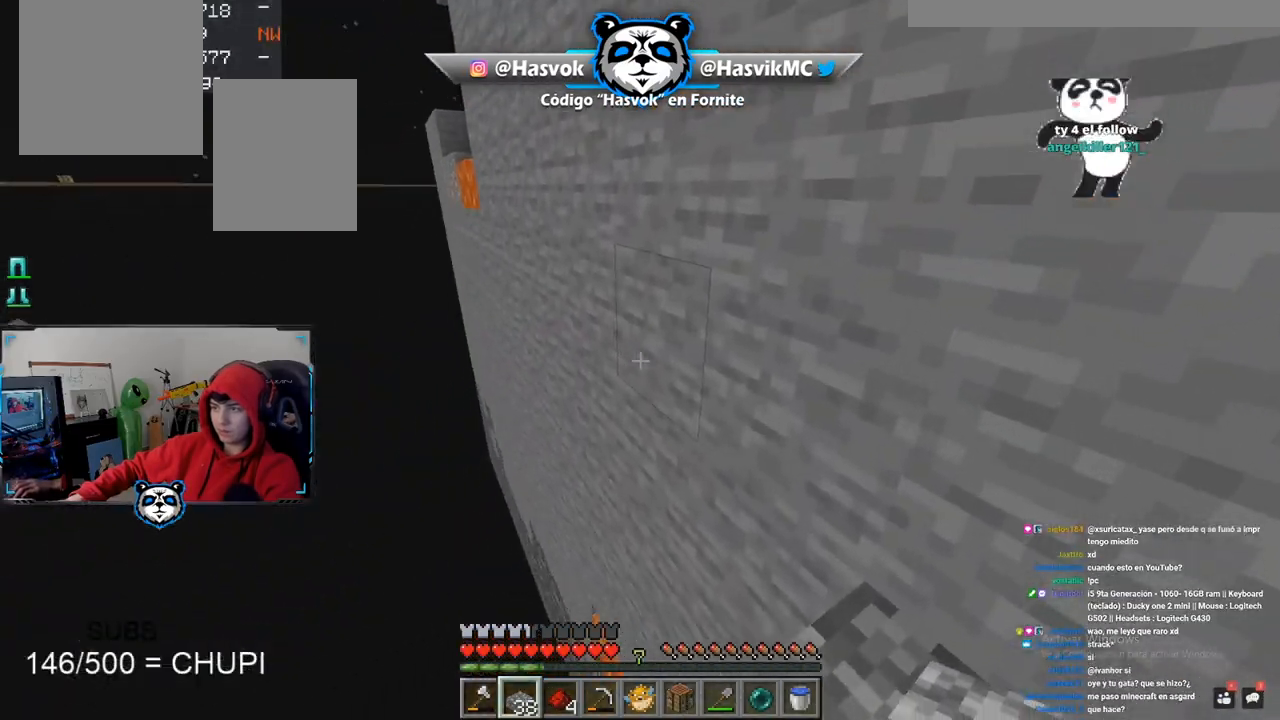
{"keys": ["w"], "mouse": [], "events": [[167, "w", "up"], [200, "mouse_right", "down"], [350, "mouse_right", "up"], [384, "w", "down"], [400, "d", "up"]]}
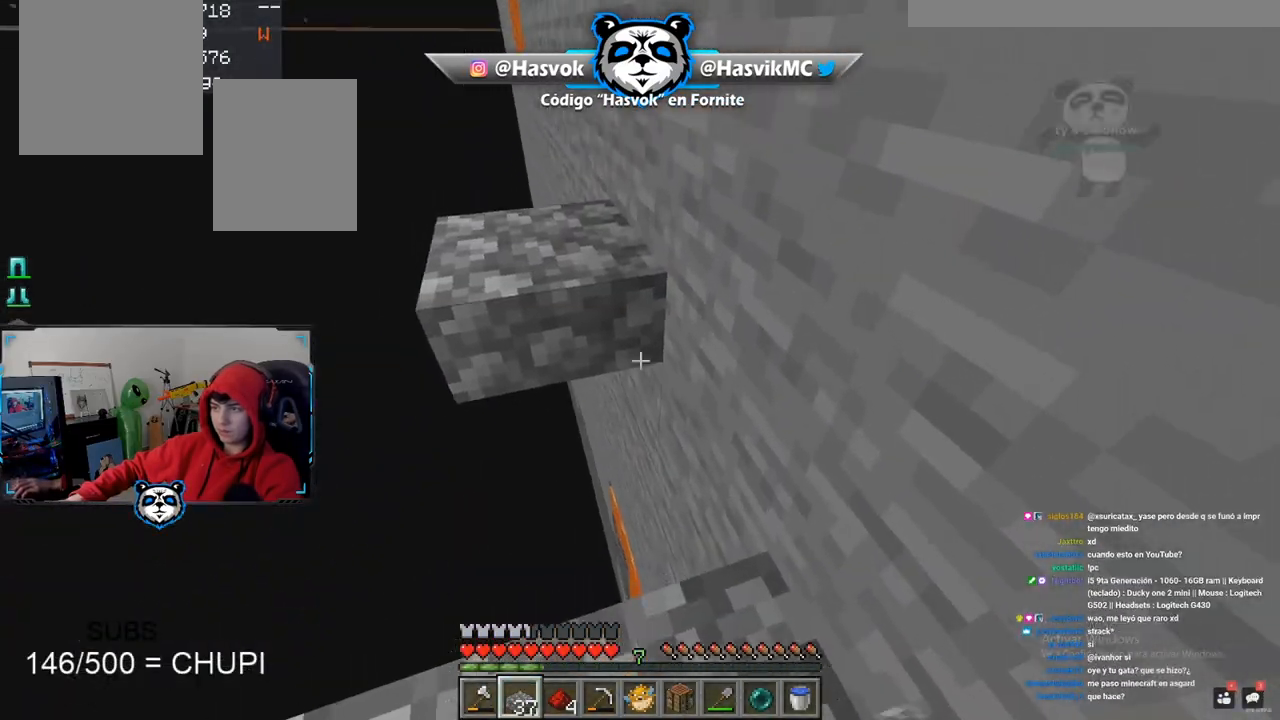
{"keys": ["w"], "mouse": [], "events": [[84, "mouse_right", "down"], [134, "w", "up"], [200, "w", "down"], [234, "mouse_right", "up"]]}
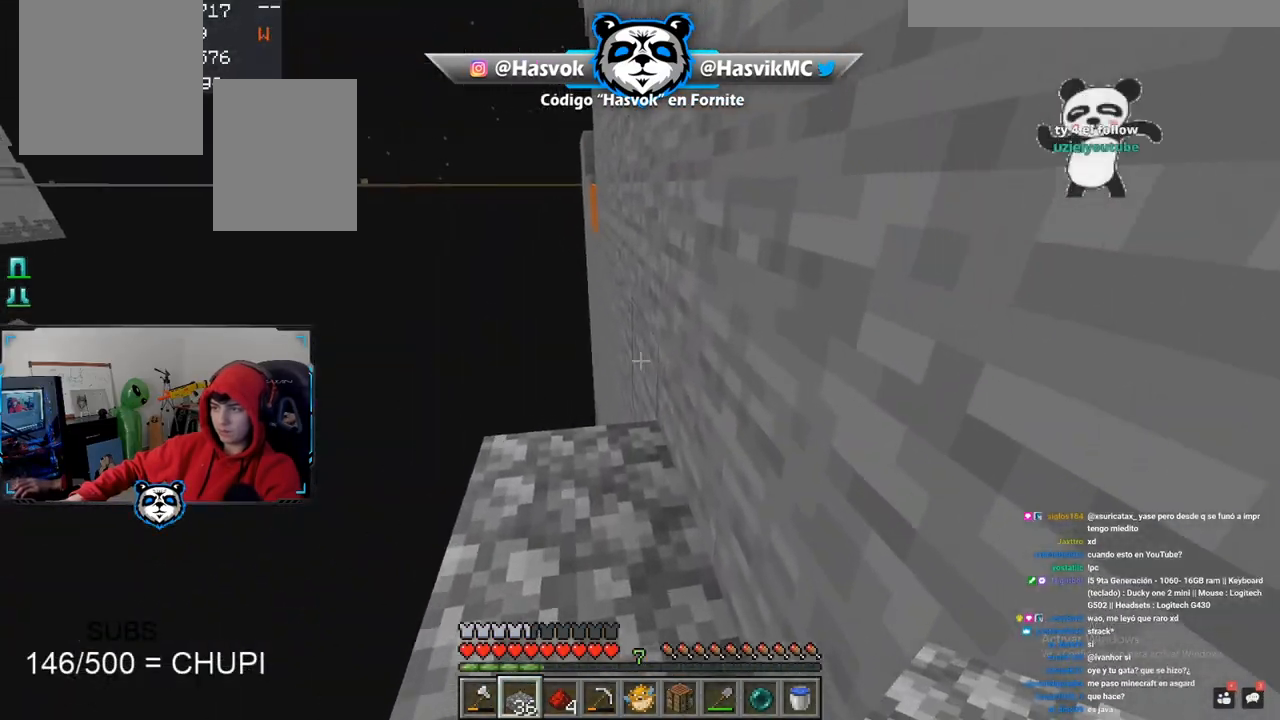
{"keys": ["a", "w"], "mouse": [], "events": [[83, "mouse_right", "down"], [267, "mouse_right", "up"], [350, "a", "down"]]}
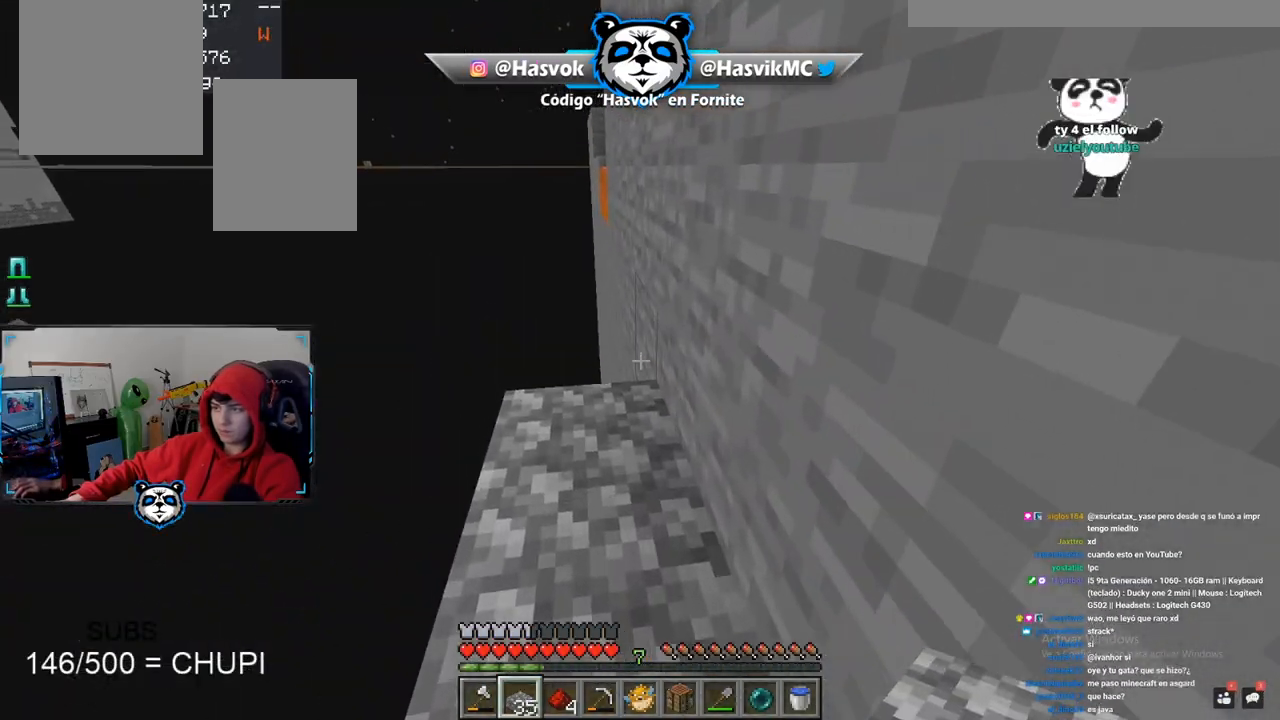
{"keys": ["w"], "mouse": [], "events": [[67, "a", "up"], [67, "mouse_right", "down"], [251, "mouse_right", "up"]]}
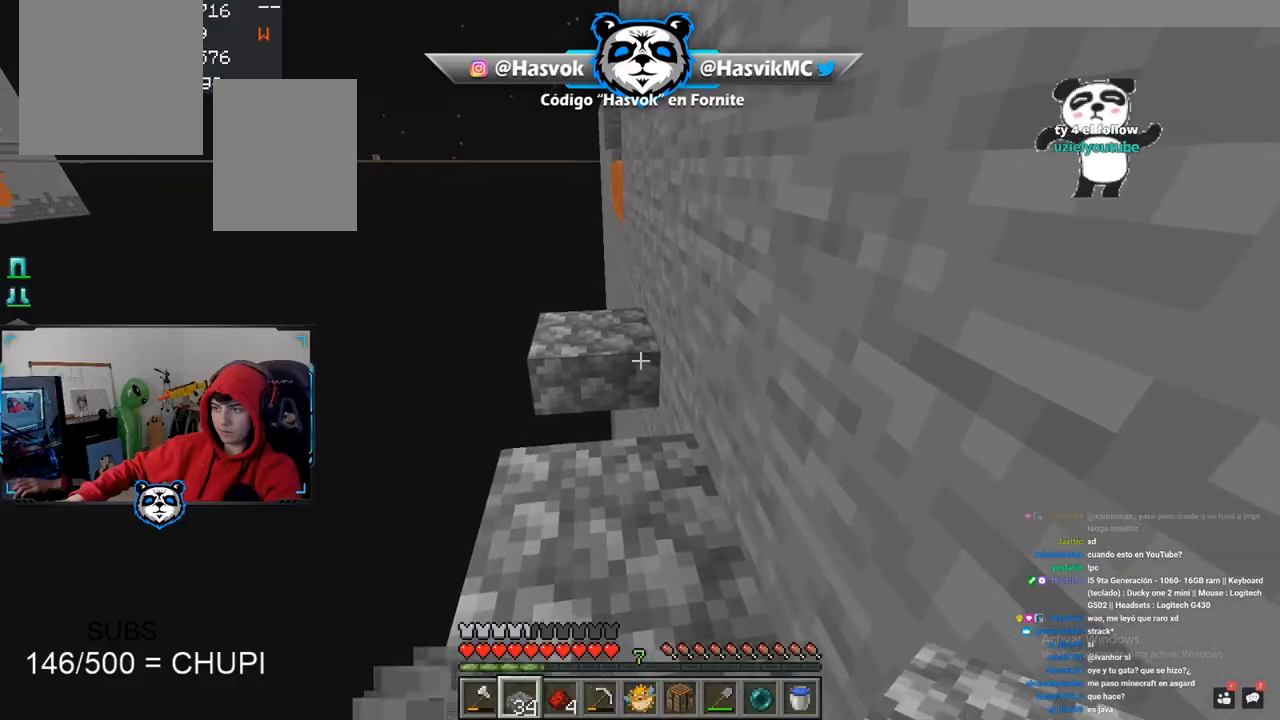
{"keys": ["a", "d", "w"], "mouse": ["left"], "events": [[16, "mouse_right", "down"], [183, "mouse_right", "up"], [333, "a", "down"], [333, "d", "down"], [467, "mouse_left", "down"]]}
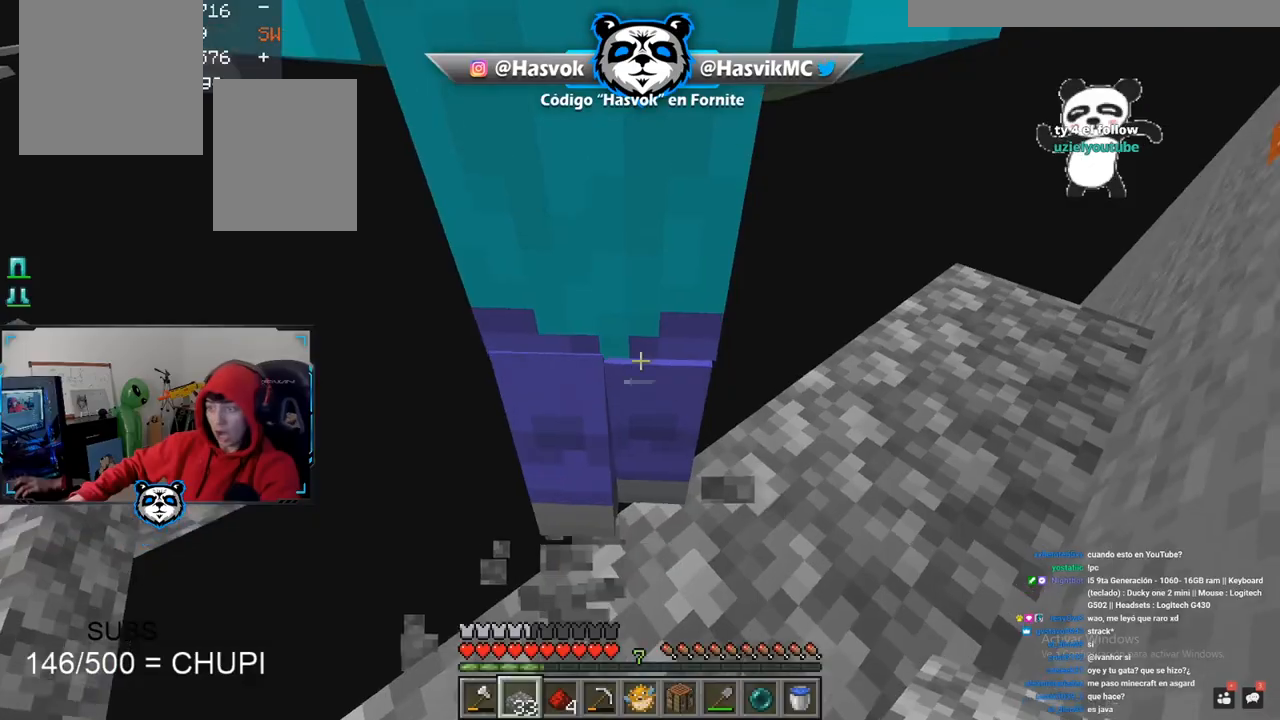
{"keys": ["d"], "mouse": ["left"], "events": [[84, "w", "up"], [100, "s", "down"], [167, "a", "up"], [434, "s", "up"]]}
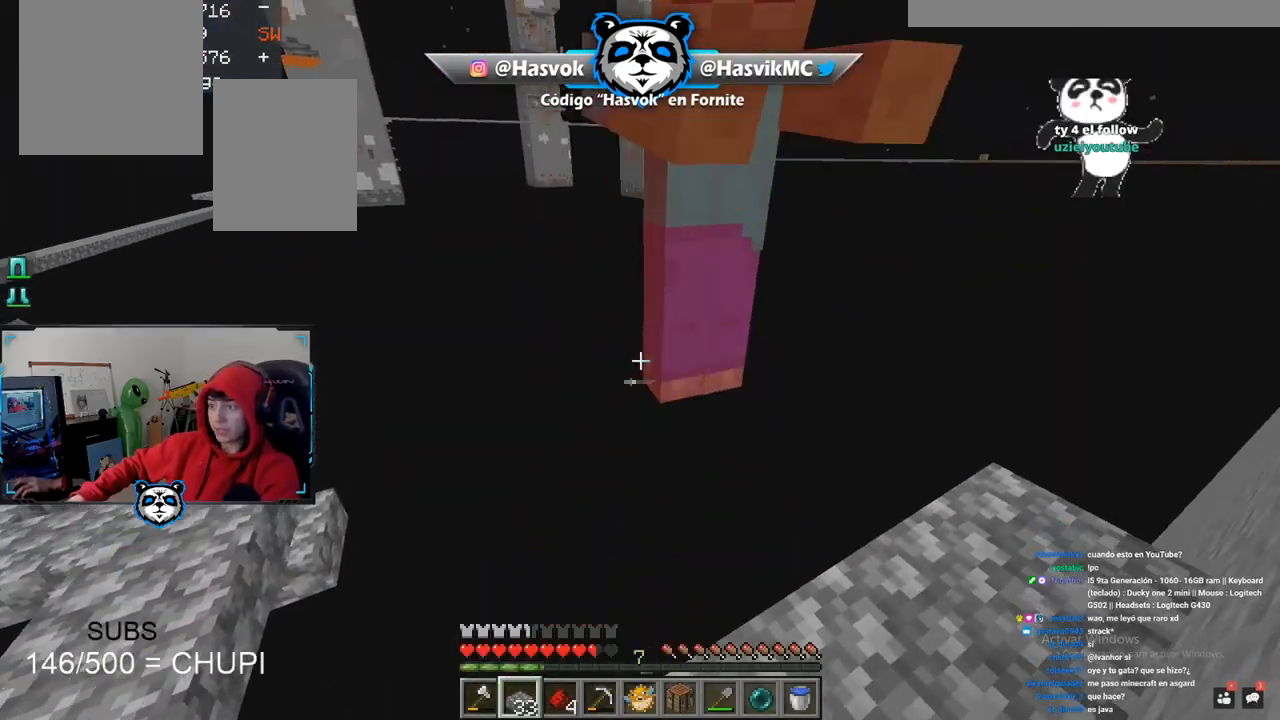
{"keys": ["d"], "mouse": [], "events": [[350, "mouse_left", "up"]]}
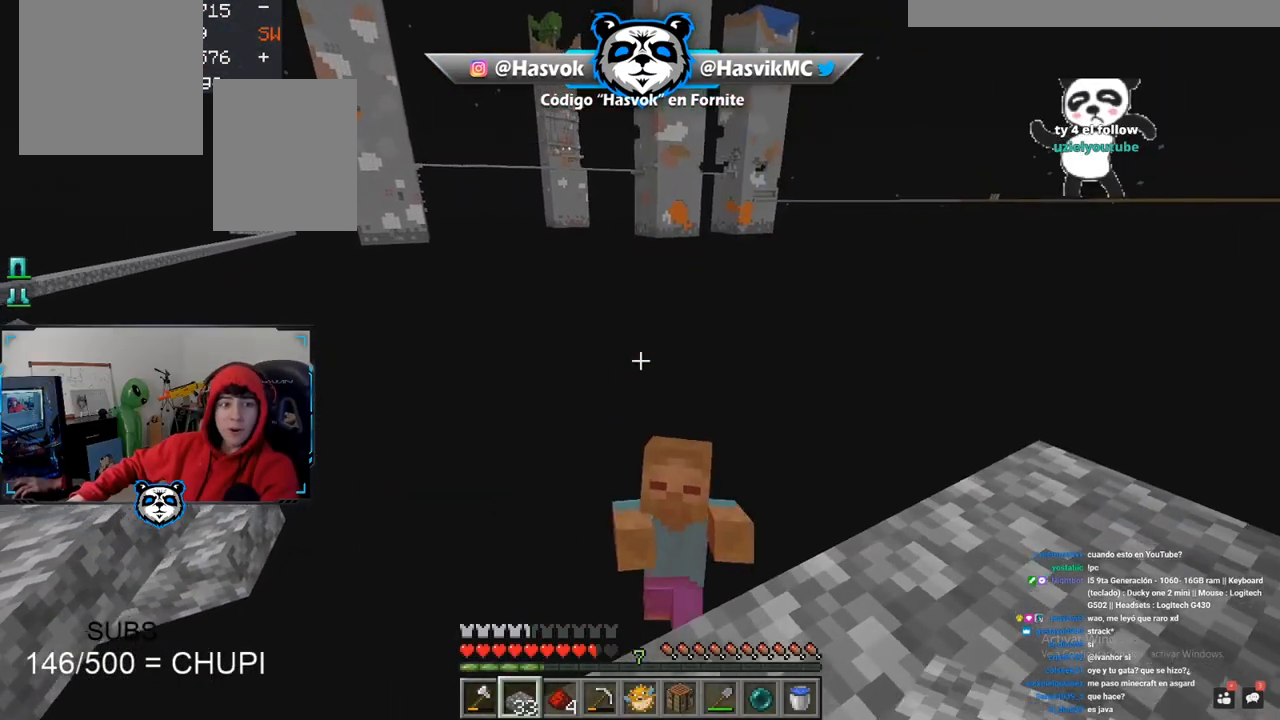
{"keys": ["d", "s"], "mouse": [], "events": [[501, "s", "down"]]}